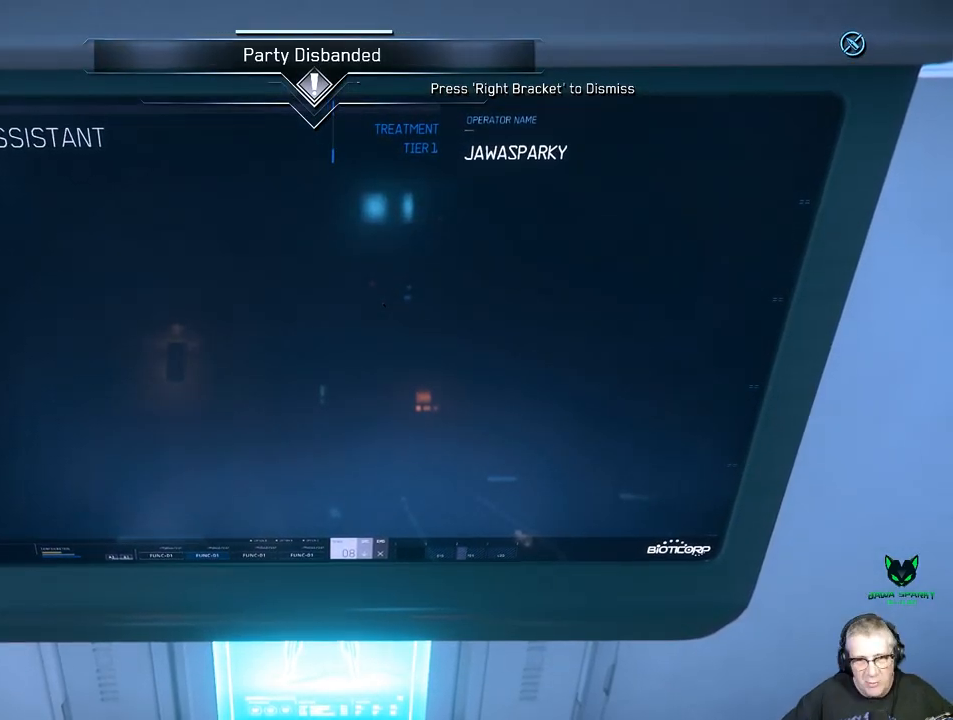
Gameplay with a controller (Xbox layout); each line is a JSON object with the inputs held at the frame after it (dt_ms = milliseconds from this image to that frame). "events" lists button and stick changes between this image and that frame as [ms after this image, input, new state], when the widget could be followed in between. Not read: L3 R3.
{"dt_ms": 500, "buttons": ["B"], "left_stick": "center", "right_stick": "center", "events": [[167, "B", "down"], [217, "B", "up"], [383, "B", "down"]]}
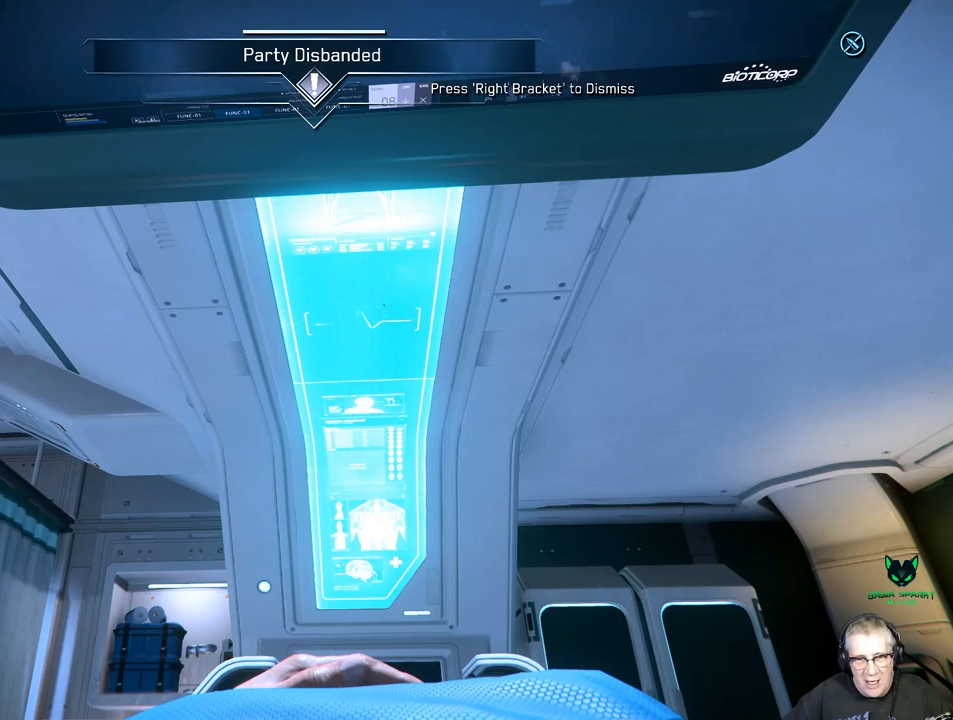
{"dt_ms": 500, "buttons": [], "left_stick": "center", "right_stick": "center", "events": [[50, "B", "up"]]}
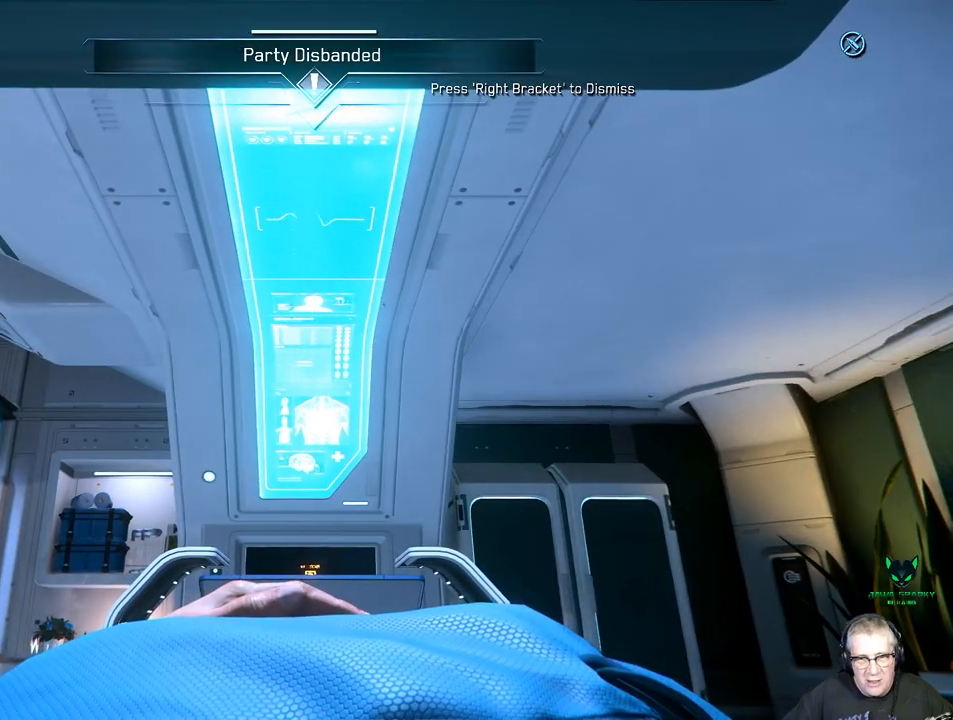
{"dt_ms": 500, "buttons": [], "left_stick": "center", "right_stick": "center", "events": []}
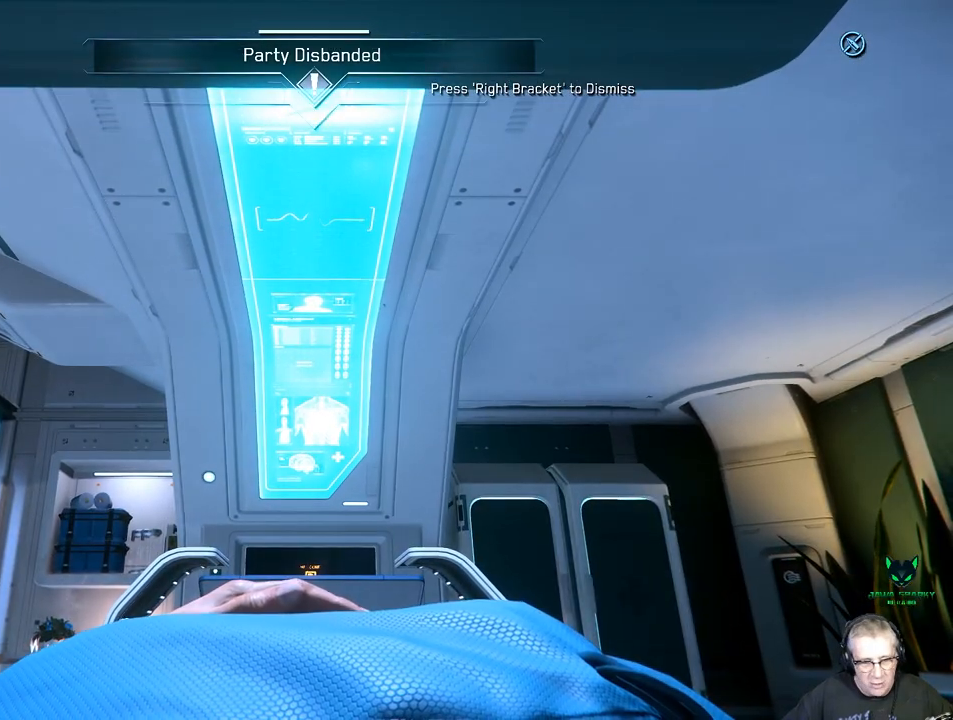
{"dt_ms": 500, "buttons": [], "left_stick": "center", "right_stick": "center", "events": []}
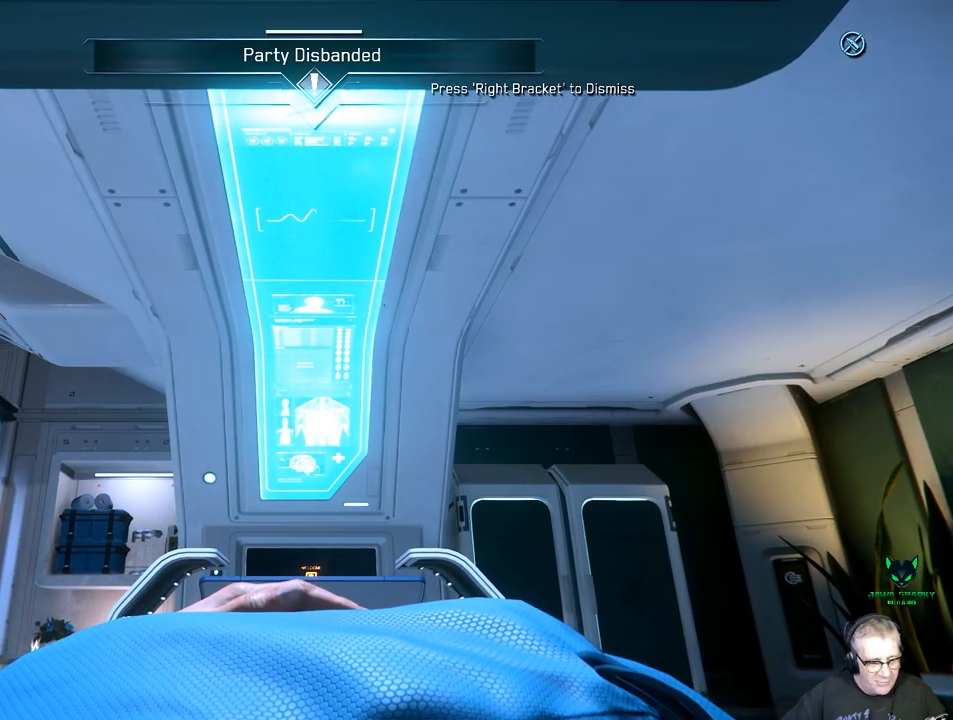
{"dt_ms": 500, "buttons": [], "left_stick": "center", "right_stick": "center", "events": []}
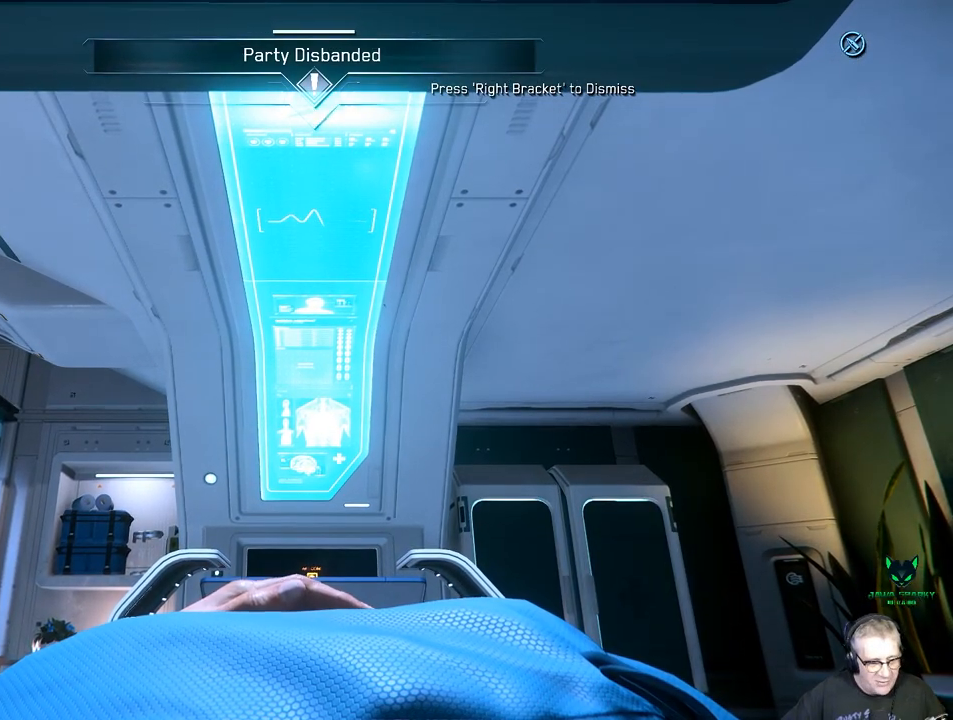
{"dt_ms": 500, "buttons": [], "left_stick": "center", "right_stick": "center", "events": []}
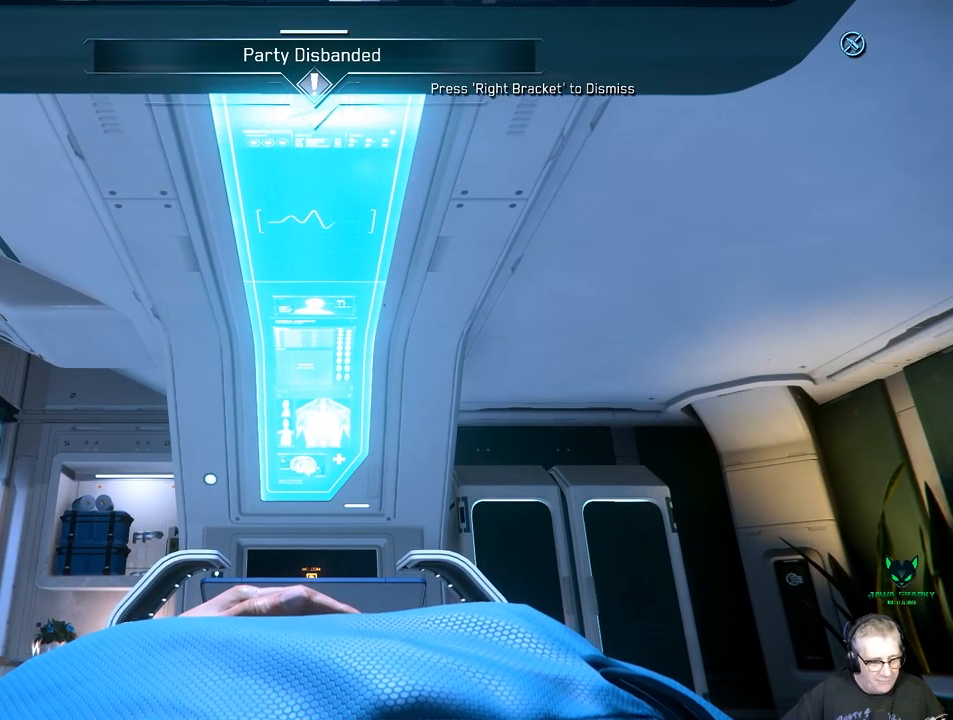
{"dt_ms": 500, "buttons": [], "left_stick": "center", "right_stick": "center", "events": []}
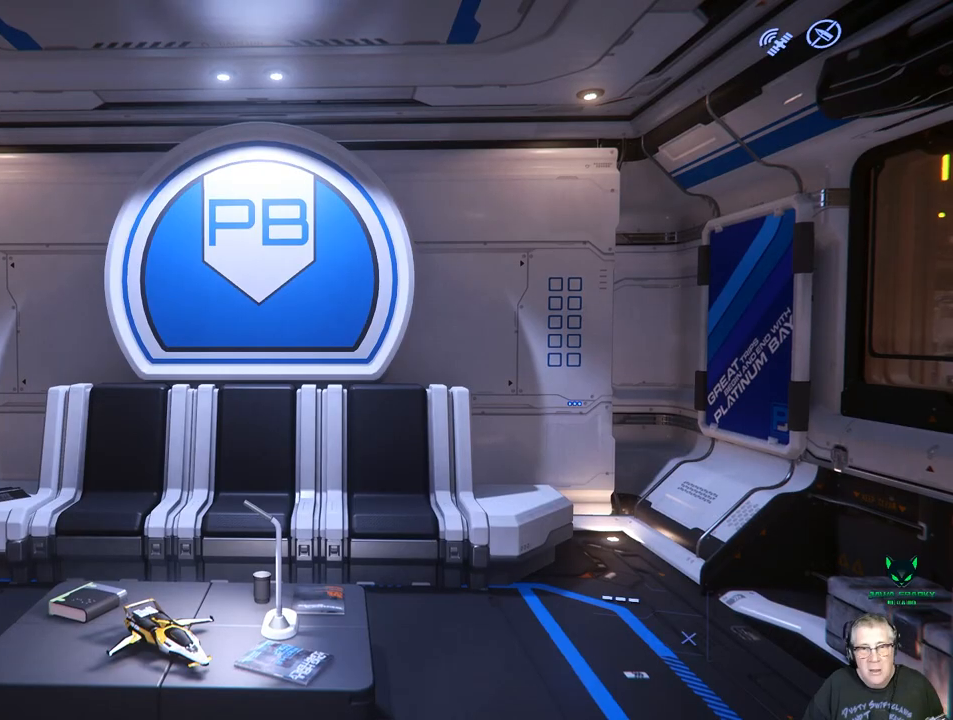
{"dt_ms": 500, "buttons": [], "left_stick": "center", "right_stick": "center", "events": []}
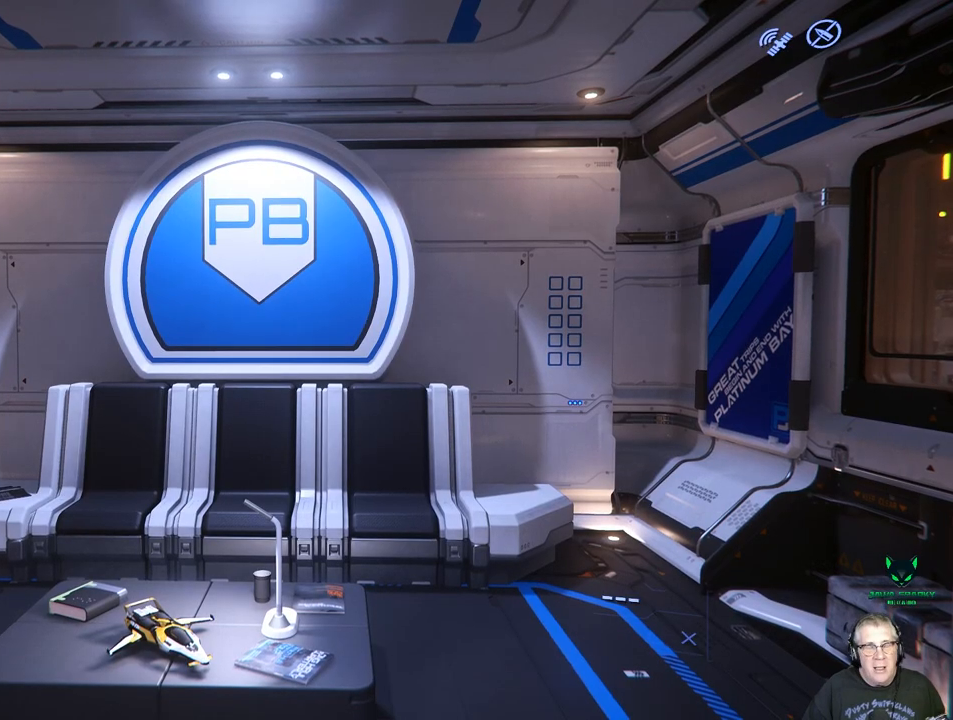
{"dt_ms": 500, "buttons": [], "left_stick": "center", "right_stick": "center", "events": []}
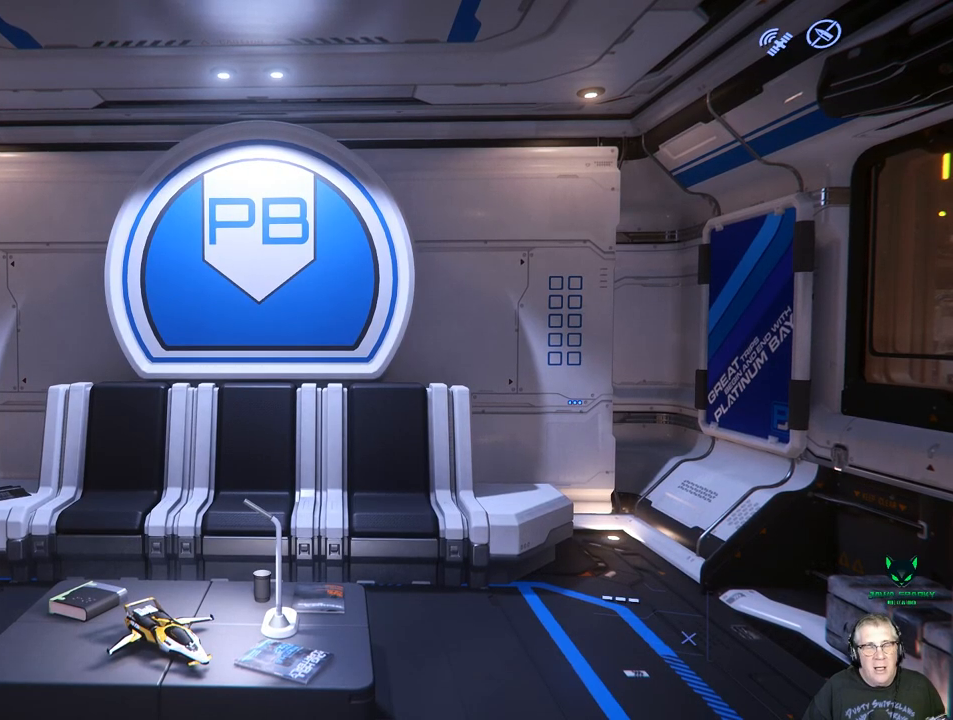
{"dt_ms": 1000, "buttons": [], "left_stick": "center", "right_stick": "left"}
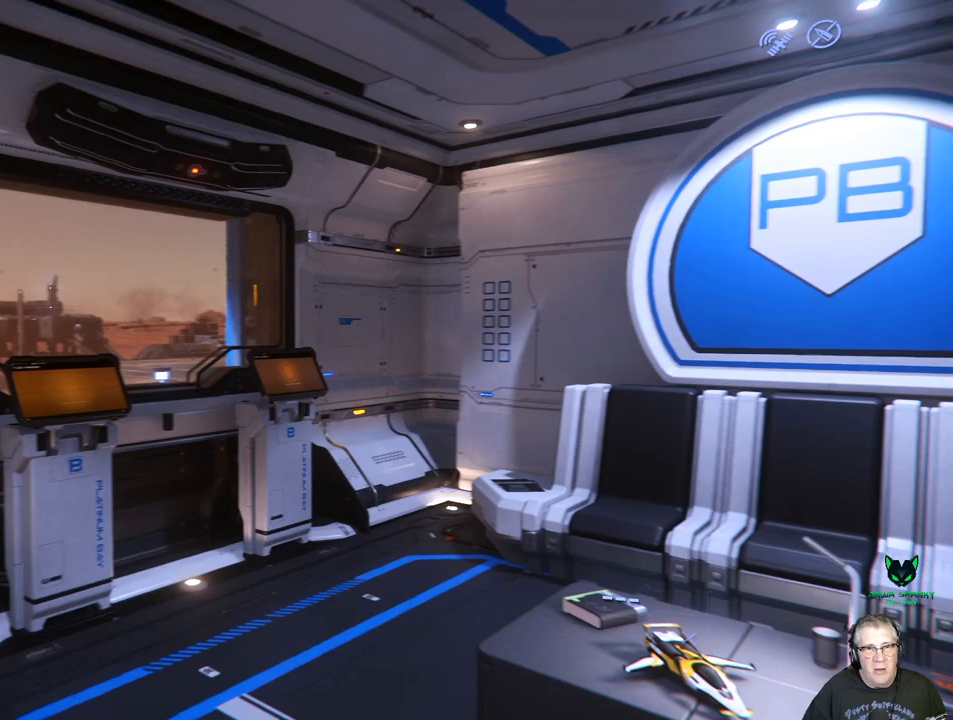
{"dt_ms": 500, "buttons": ["B"], "left_stick": "up", "right_stick": "center", "events": [[133, "B", "down"], [250, "left_stick", "up"], [250, "right_stick", "center"], [417, "B", "up"], [467, "B", "down"]]}
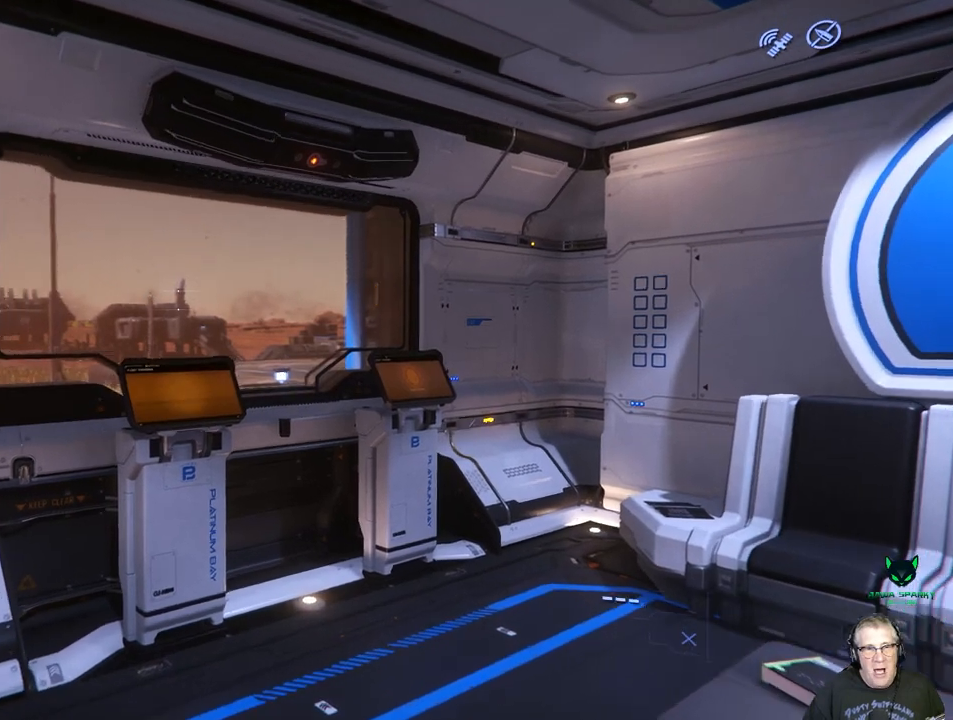
{"dt_ms": 500, "buttons": [], "left_stick": "up", "right_stick": "center", "events": [[150, "B", "up"]]}
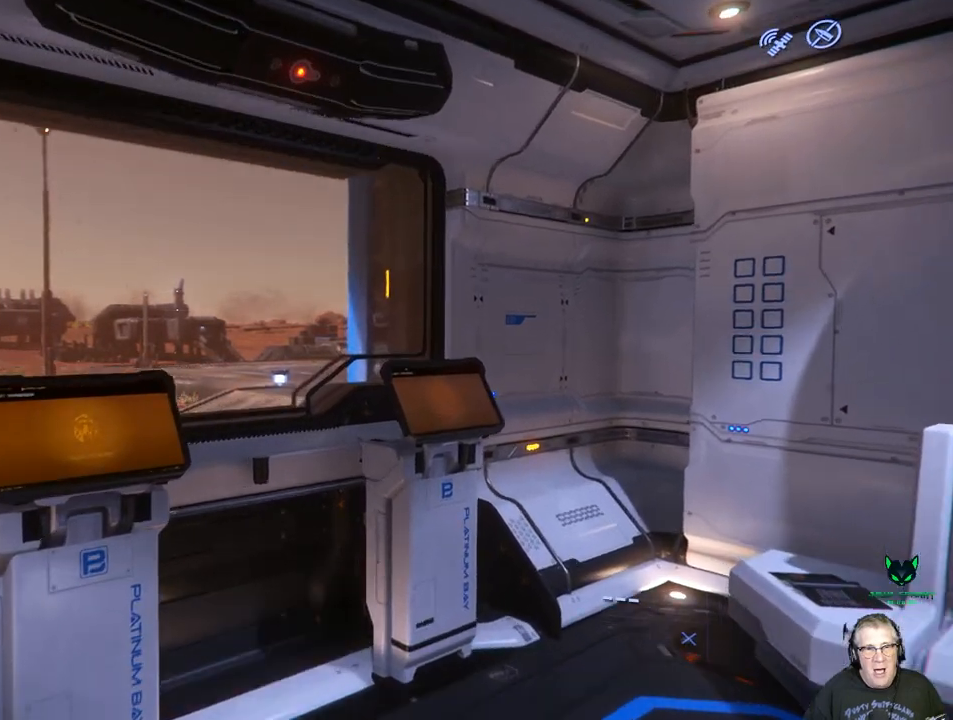
{"dt_ms": 500, "buttons": [], "left_stick": "up", "right_stick": "left", "events": [[33, "right_stick", "left"]]}
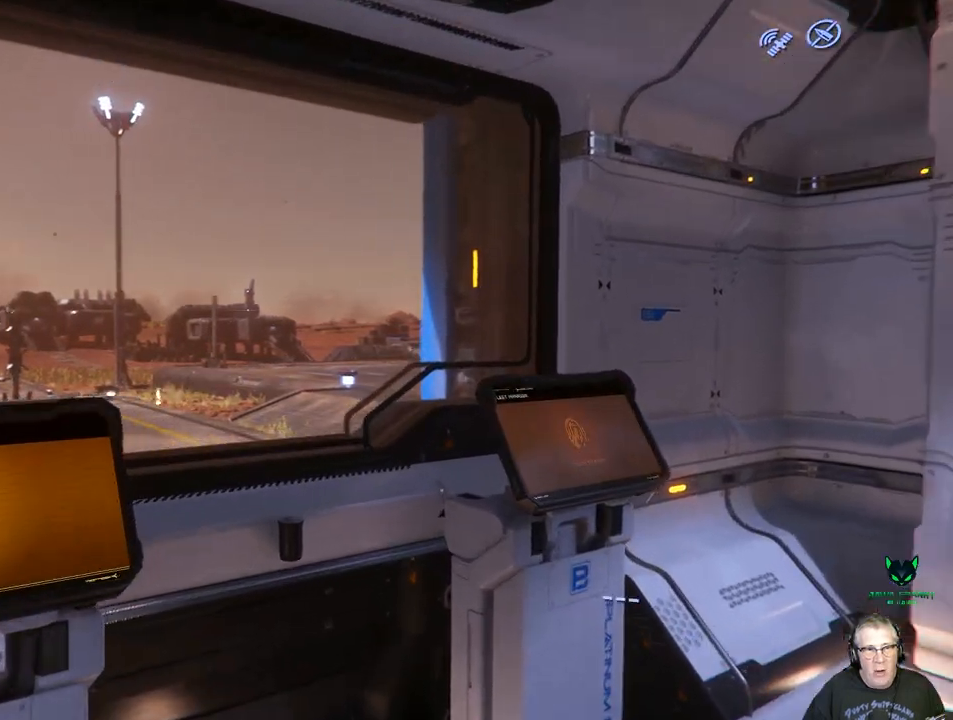
{"dt_ms": 500, "buttons": [], "left_stick": "up", "right_stick": "left", "events": []}
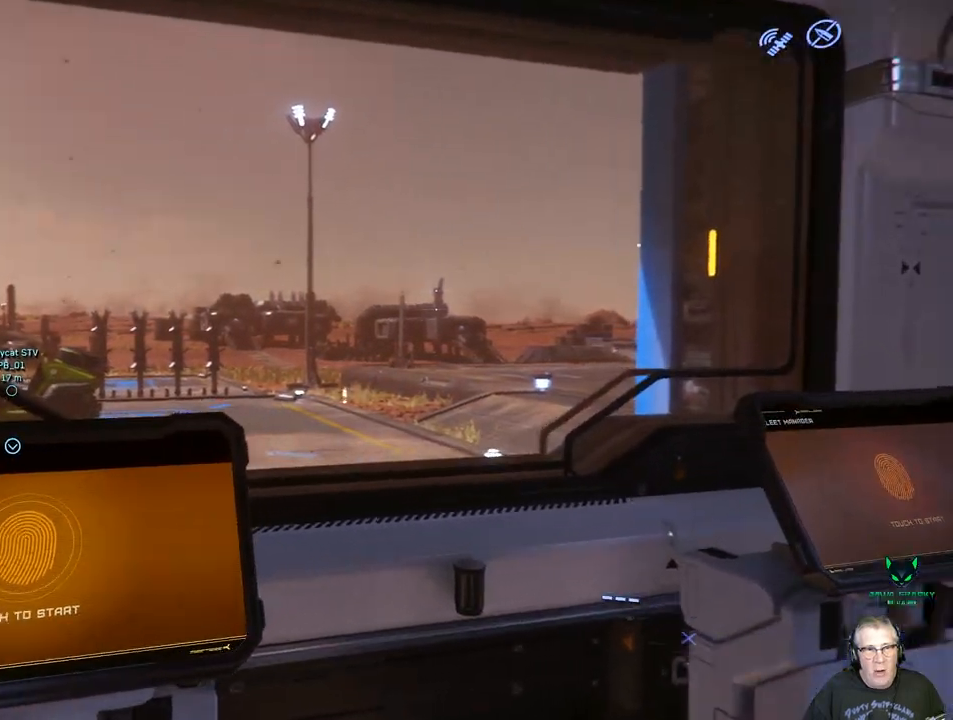
{"dt_ms": 500, "buttons": [], "left_stick": "center", "right_stick": "center", "events": [[50, "left_stick", "center"], [350, "right_stick", "center"]]}
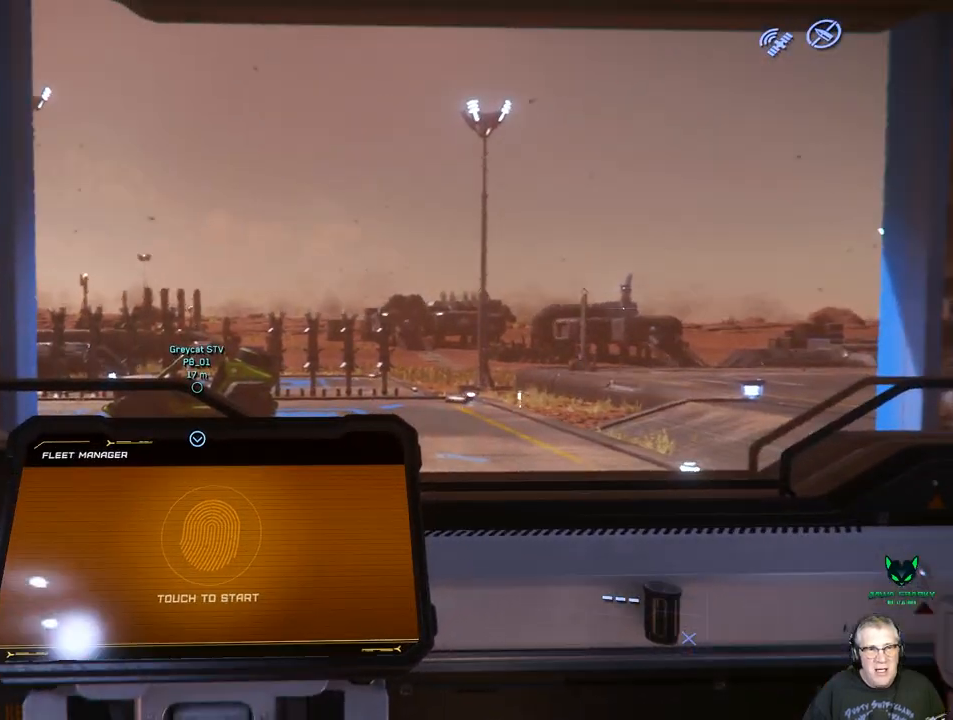
{"dt_ms": 500, "buttons": [], "left_stick": "center", "right_stick": "center", "events": []}
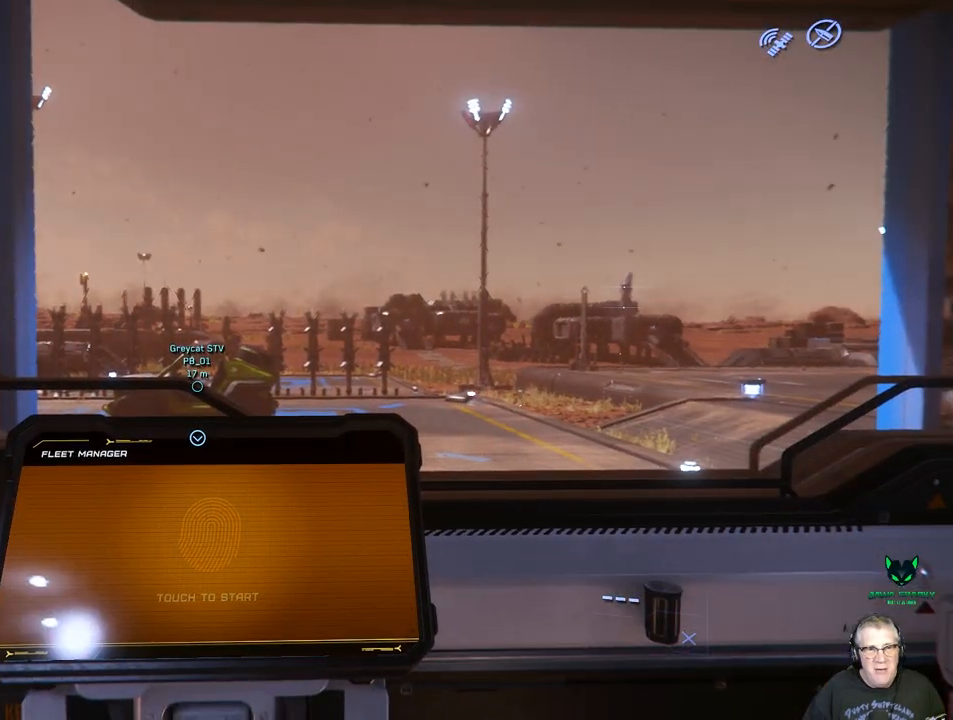
{"dt_ms": 500, "buttons": [], "left_stick": "center", "right_stick": "center", "events": []}
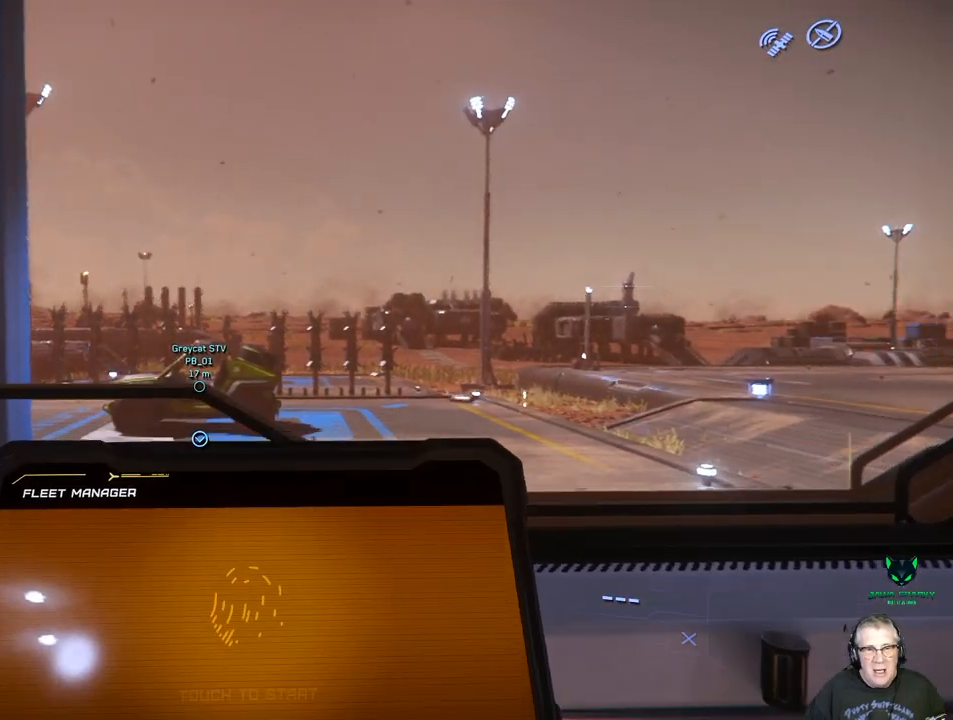
{"dt_ms": 500, "buttons": [], "left_stick": "center", "right_stick": "down", "events": [[367, "right_stick", "down"]]}
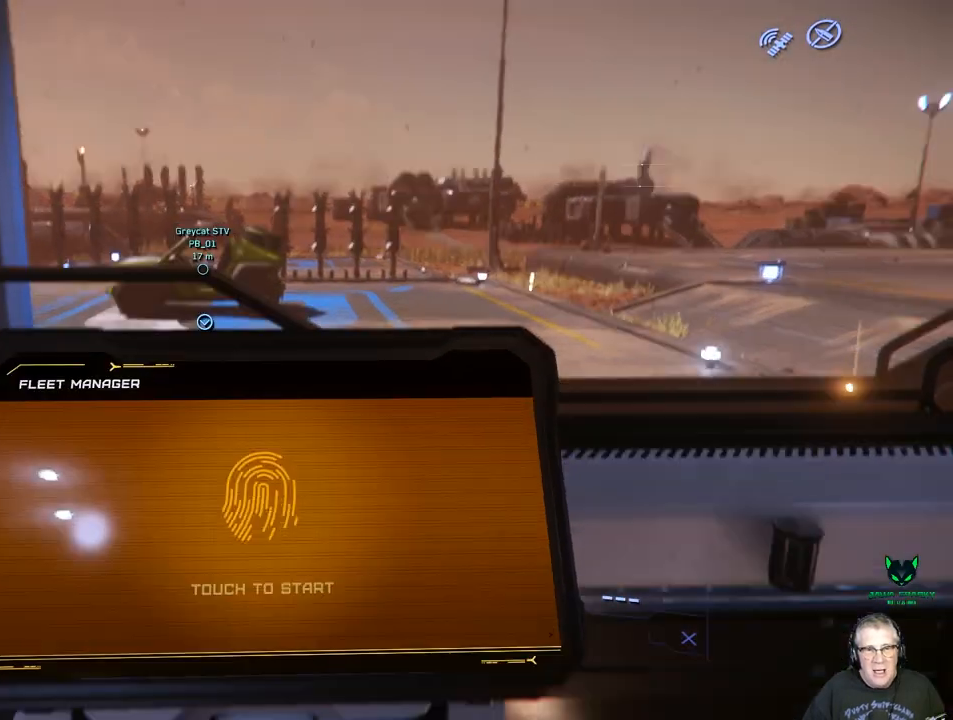
{"dt_ms": 500, "buttons": [], "left_stick": "center", "right_stick": "center", "events": [[167, "right_stick", "down-left"], [367, "right_stick", "center"]]}
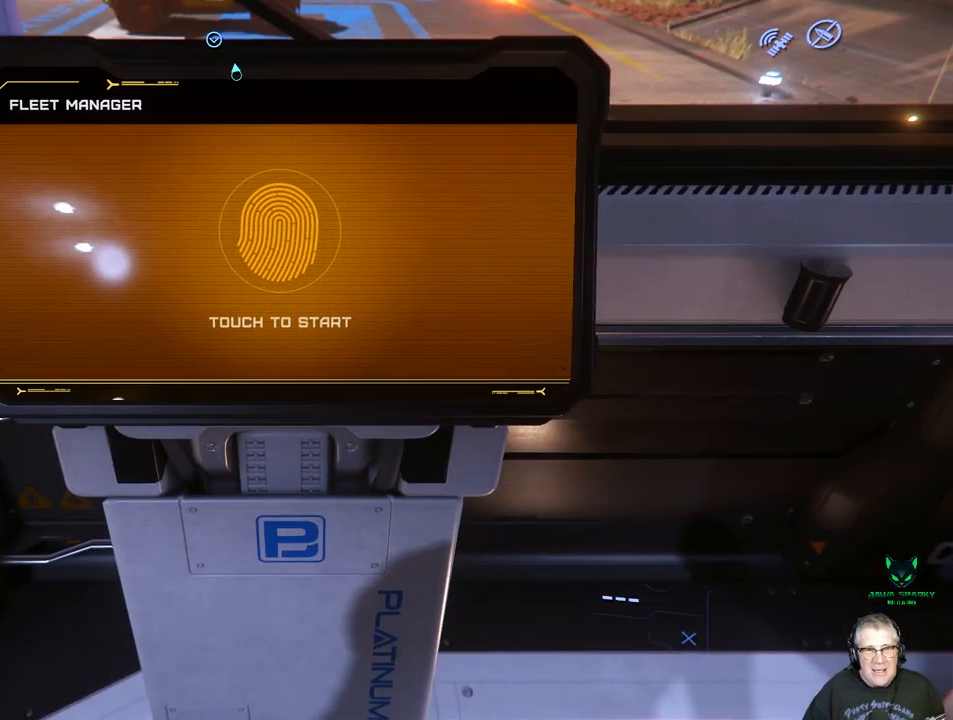
{"dt_ms": 500, "buttons": [], "left_stick": "center", "right_stick": "up", "events": [[117, "right_stick", "up"]]}
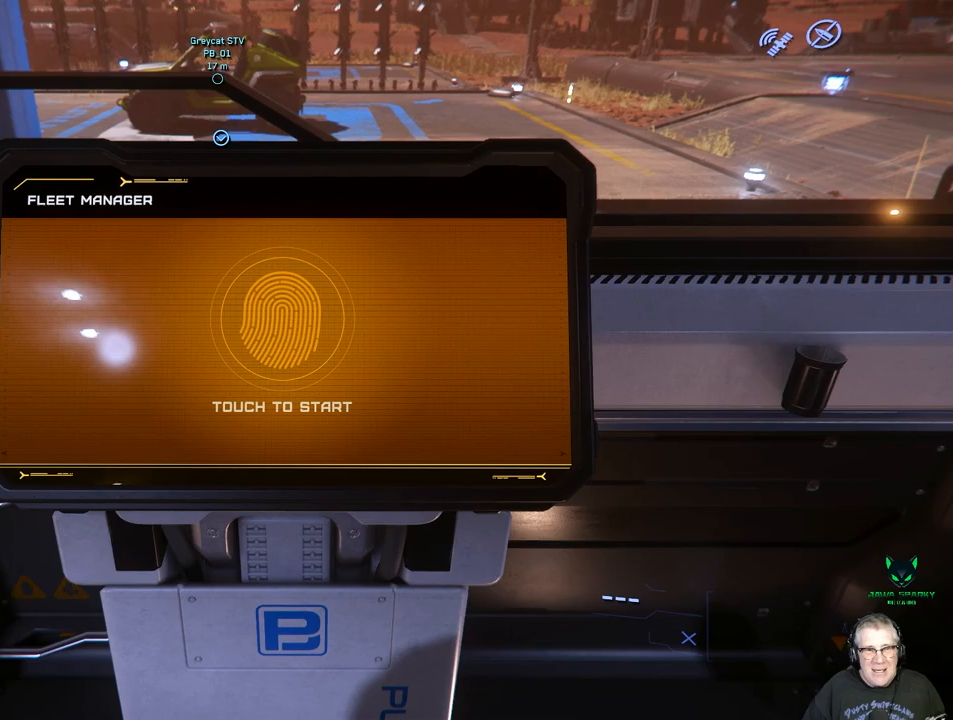
{"dt_ms": 500, "buttons": [], "left_stick": "center", "right_stick": "up", "events": []}
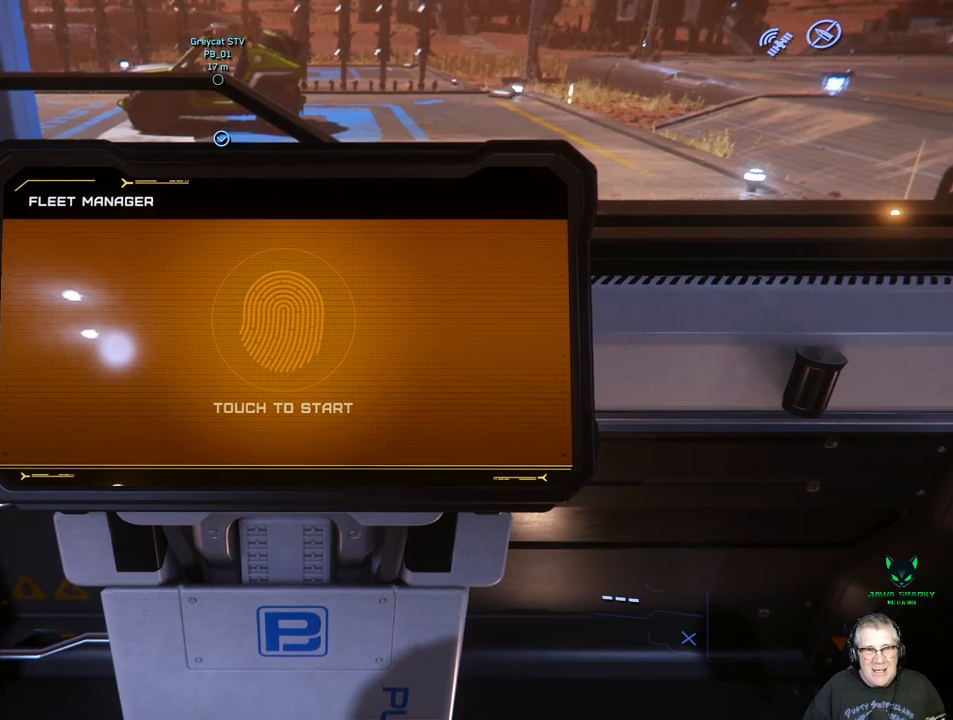
{"dt_ms": 500, "buttons": [], "left_stick": "center", "right_stick": "center", "events": [[17, "right_stick", "center"]]}
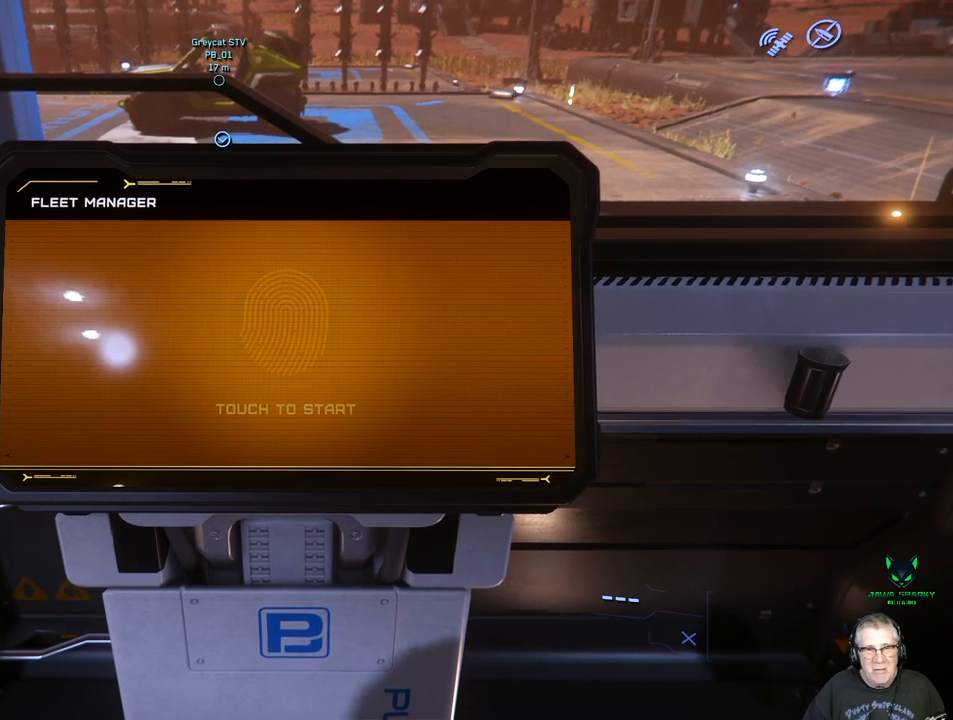
{"dt_ms": 500, "buttons": [], "left_stick": "center", "right_stick": "center", "events": []}
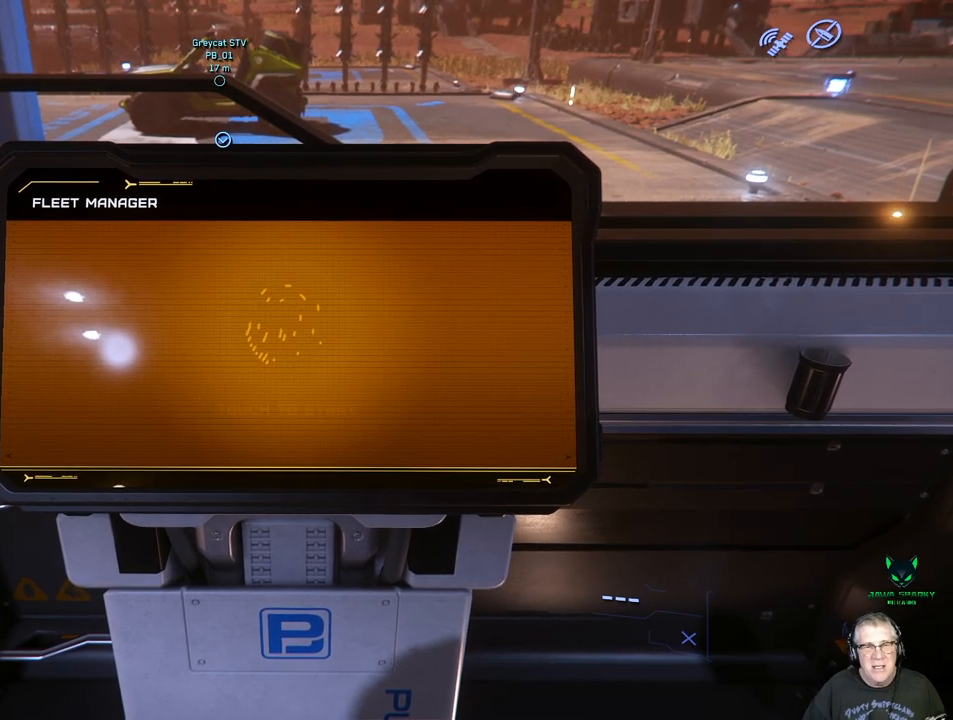
{"dt_ms": 500, "buttons": [], "left_stick": "center", "right_stick": "center", "events": []}
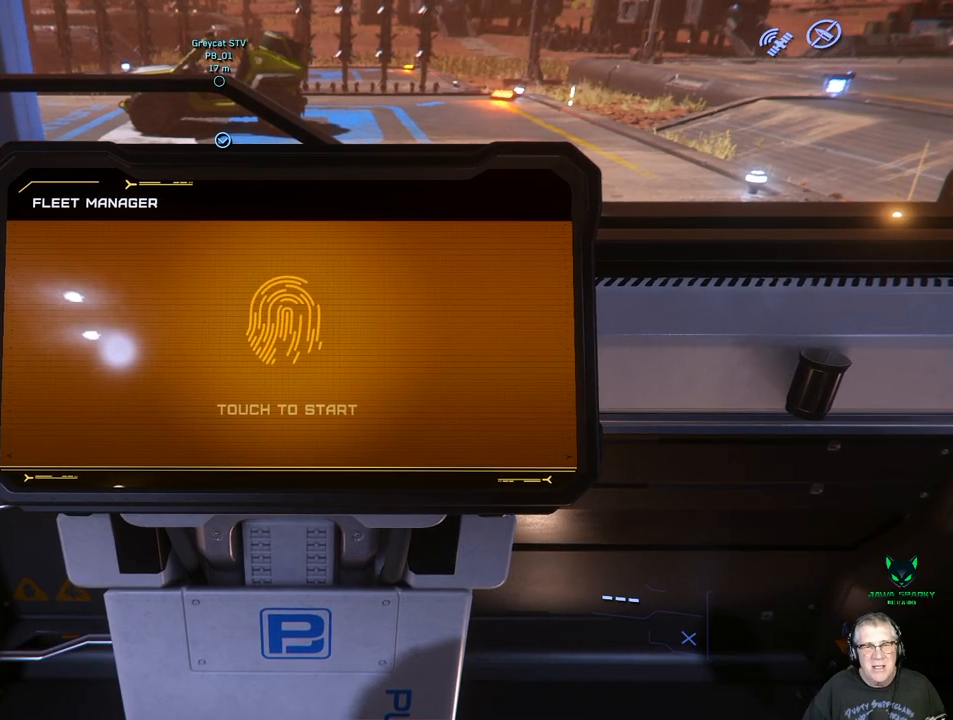
{"dt_ms": 500, "buttons": [], "left_stick": "center", "right_stick": "center", "events": []}
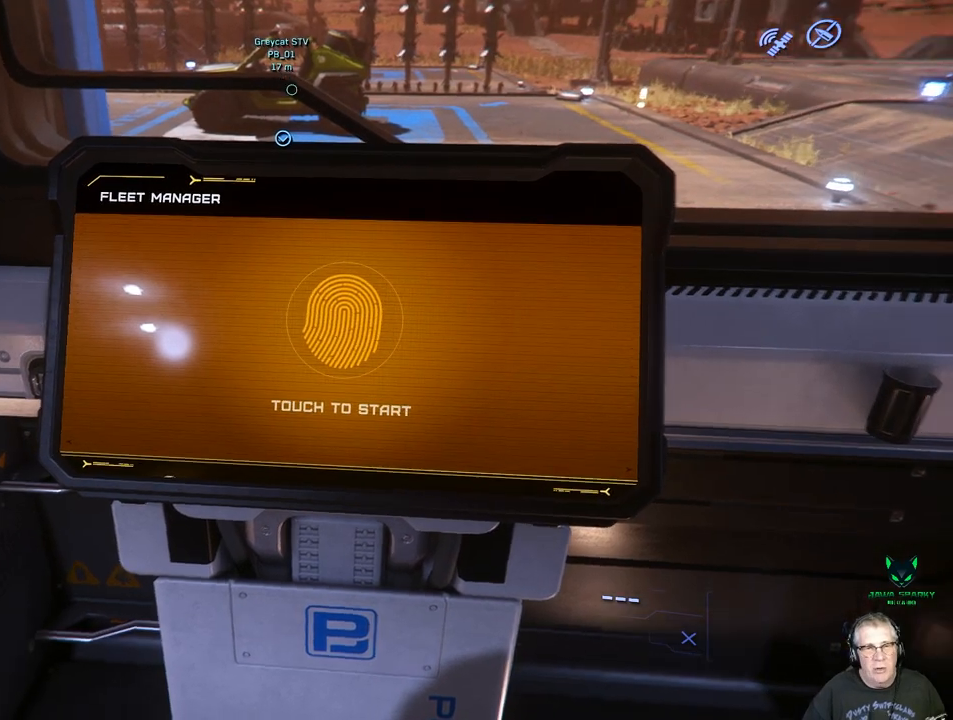
{"dt_ms": 500, "buttons": [], "left_stick": "center", "right_stick": "left", "events": [[33, "B", "down"], [50, "right_stick", "left"], [150, "B", "up"], [200, "B", "down"], [483, "B", "up"]]}